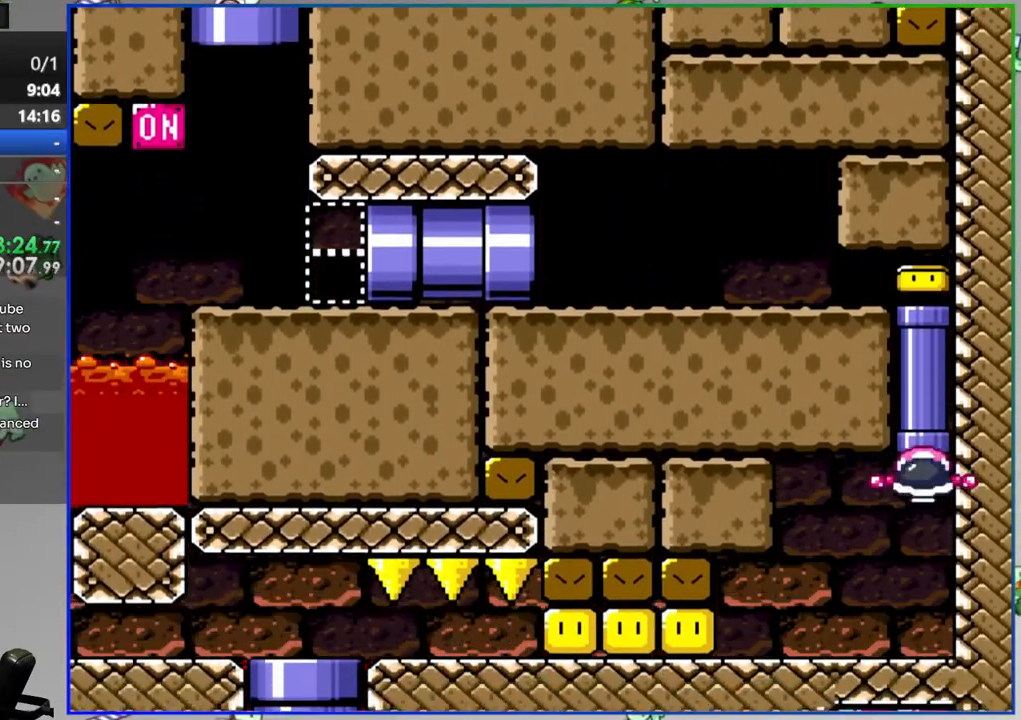
Gameplay with a controller (Nintendo layout); each line is a JSON object with the inputs held at the frame after it. "events" lists button and stick changes between this image and that frame as [ms after this image, input, new state], when the widget could be followed in between. Not read: L3 R3.
{"buttons": ["B", "Y"], "events": [[50, "DPAD_LEFT", "down"], [100, "Y", "up"], [150, "DPAD_LEFT", "up"], [200, "DPAD_RIGHT", "down"], [250, "Y", "down"], [400, "B", "down"], [400, "DPAD_RIGHT", "up"]]}
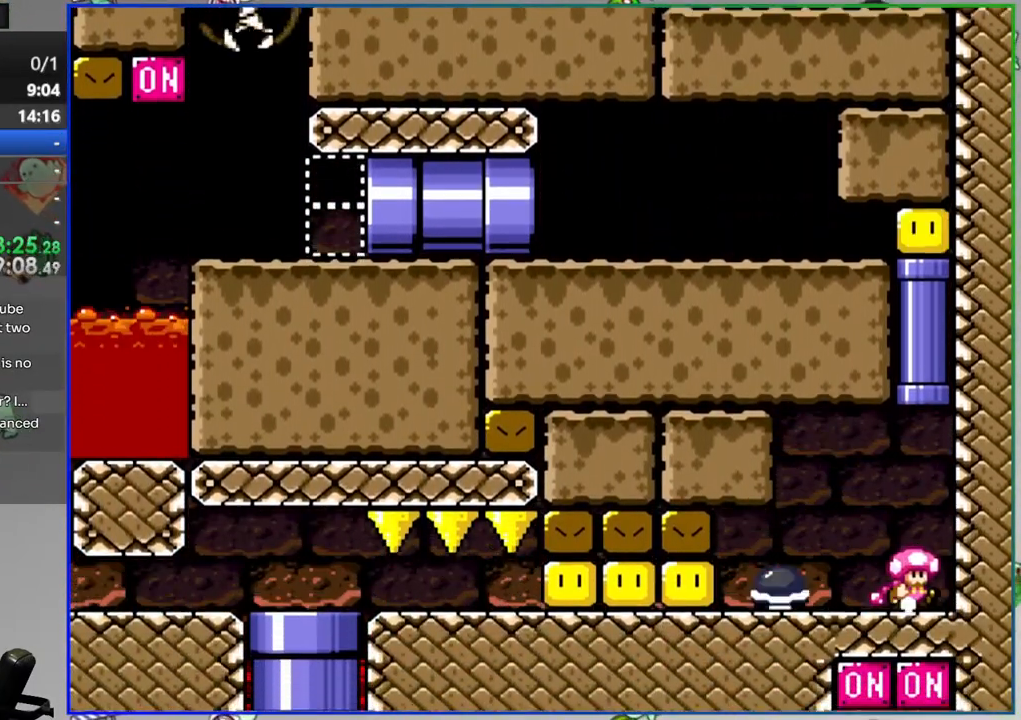
{"buttons": ["B", "Y"], "events": [[300, "B", "up"], [500, "B", "down"]]}
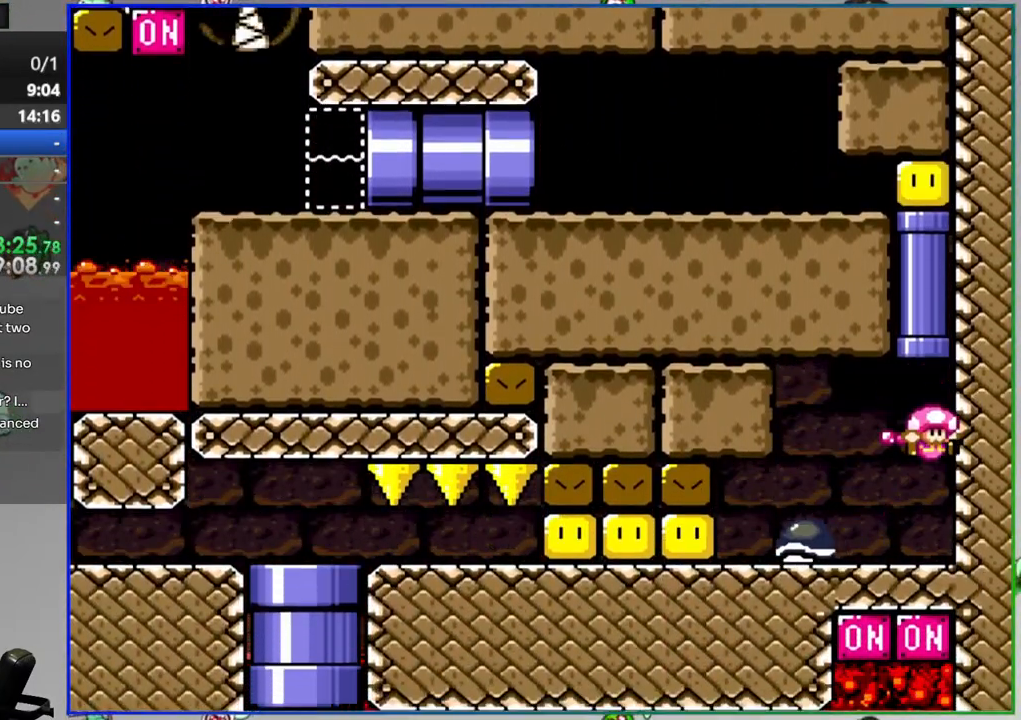
{"buttons": ["Y"], "events": [[150, "B", "up"], [200, "B", "down"], [450, "B", "up"]]}
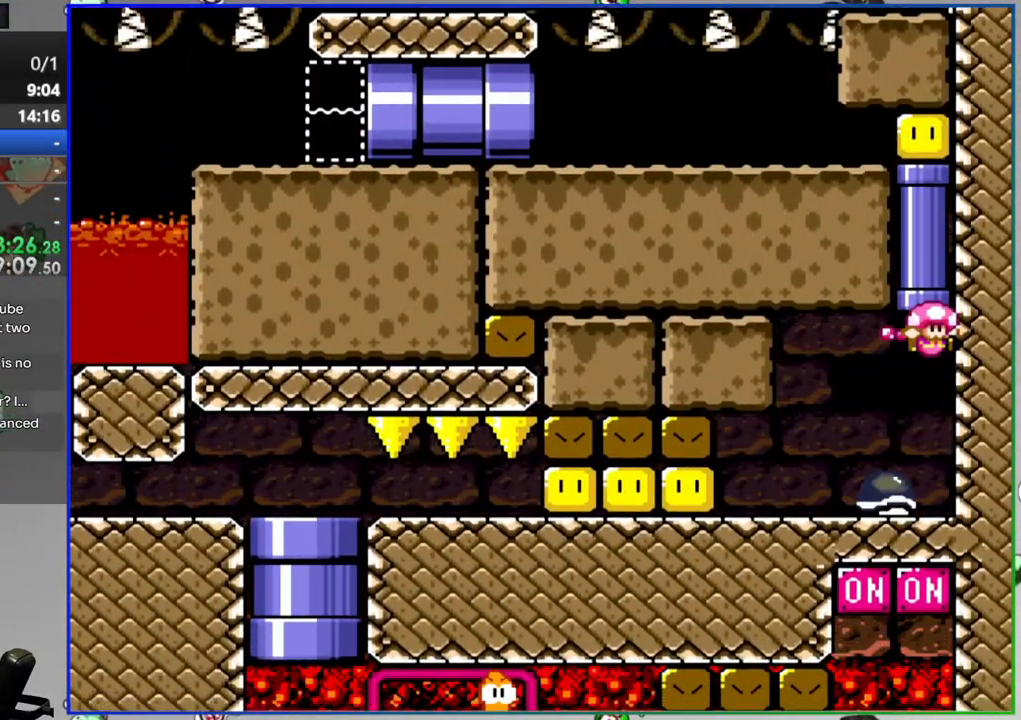
{"buttons": ["Y"], "events": [[450, "B", "down"], [500, "B", "up"]]}
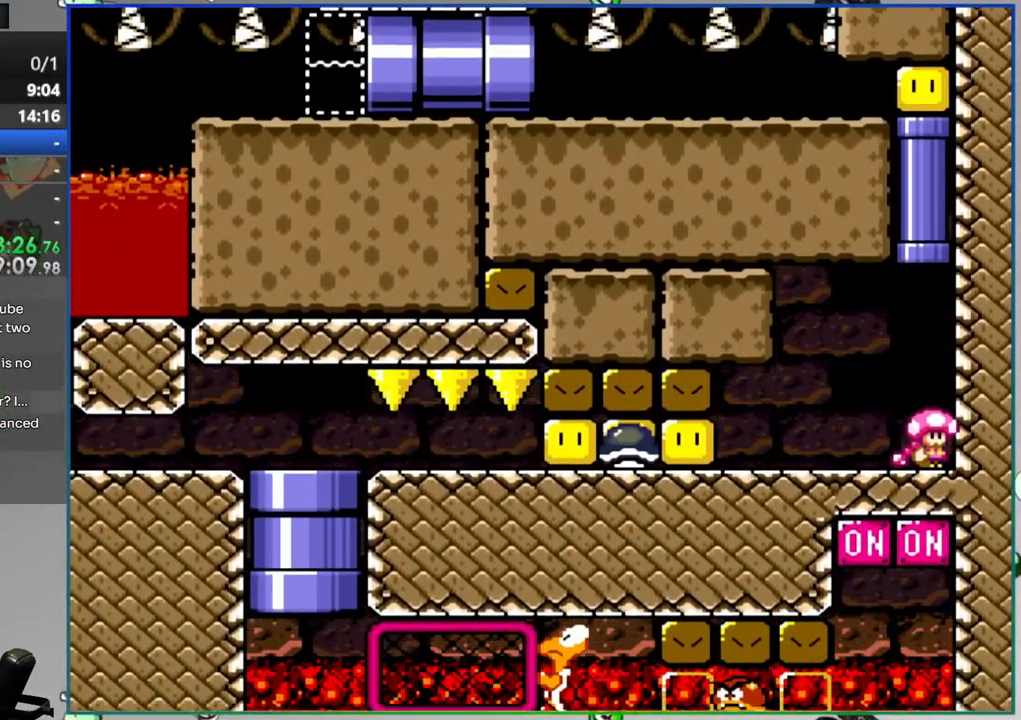
{"buttons": ["Y", "DPAD_LEFT"], "events": [[50, "B", "down"], [150, "B", "up"], [150, "DPAD_LEFT", "down"]]}
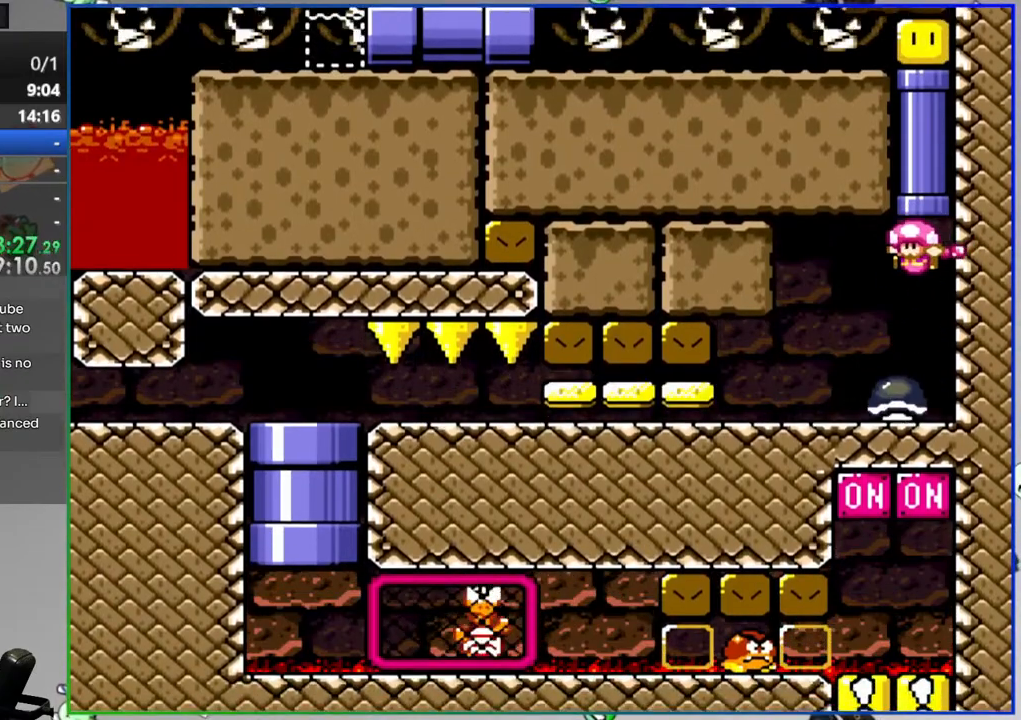
{"buttons": ["Y", "DPAD_LEFT"], "events": [[100, "DPAD_LEFT", "up"], [150, "DPAD_LEFT", "down"]]}
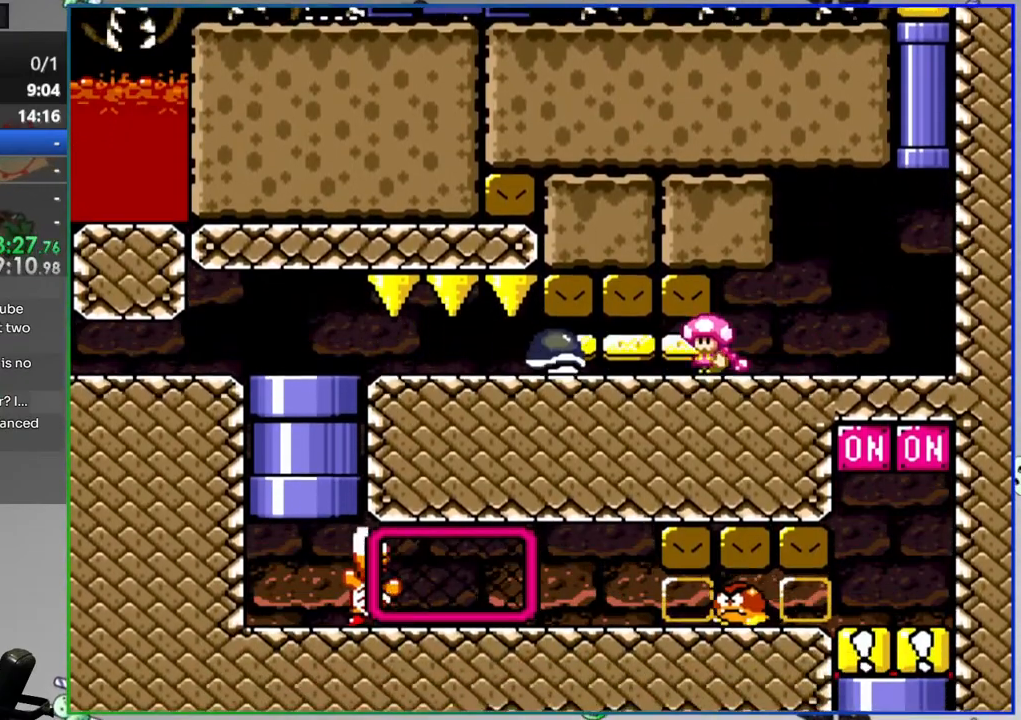
{"buttons": ["DPAD_LEFT"], "events": [[500, "Y", "up"]]}
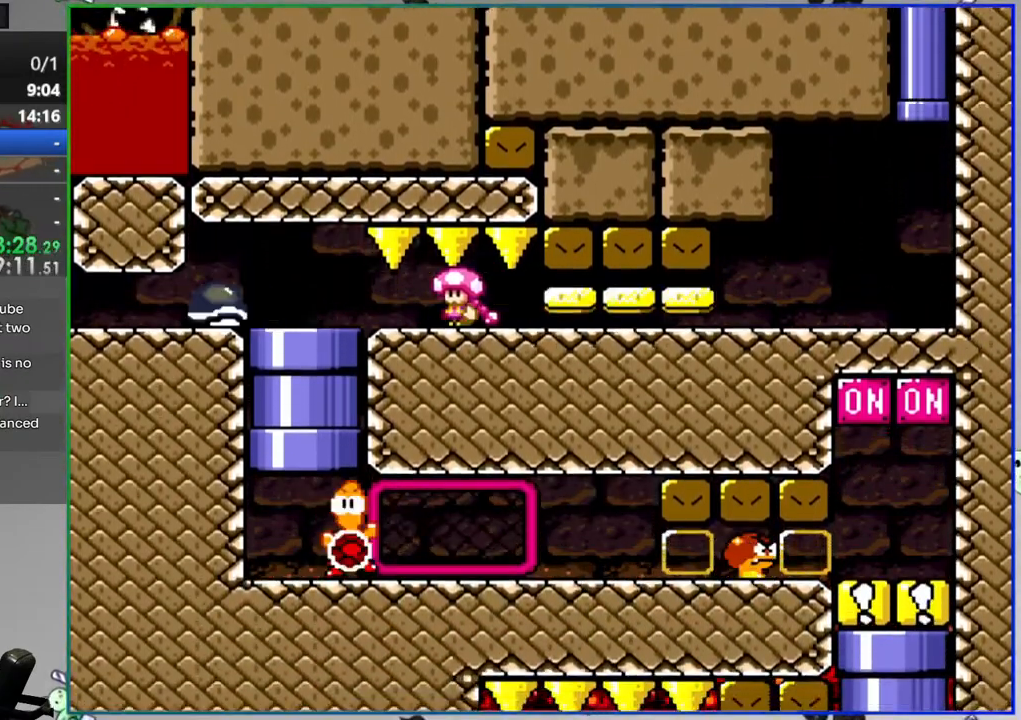
{"buttons": ["Y", "DPAD_RIGHT"], "events": [[50, "DPAD_DOWN", "down"], [50, "DPAD_LEFT", "up"], [250, "DPAD_DOWN", "up"], [400, "DPAD_RIGHT", "down"], [450, "Y", "down"]]}
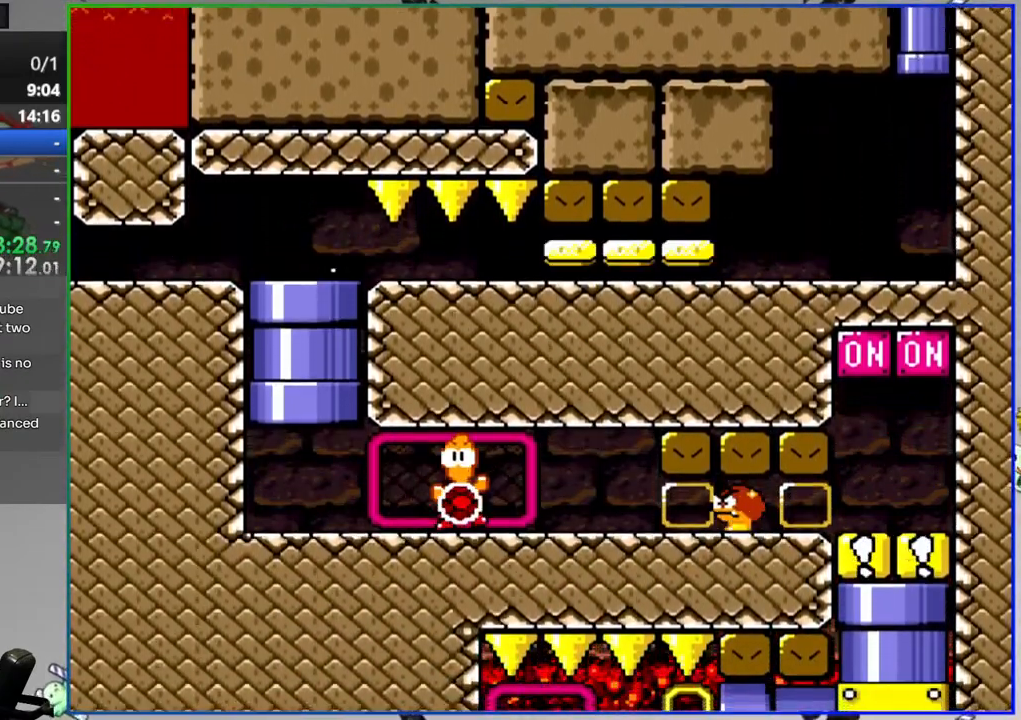
{"buttons": ["B", "Y", "DPAD_LEFT"], "events": [[383, "B", "down"], [400, "DPAD_RIGHT", "up"], [450, "DPAD_LEFT", "down"]]}
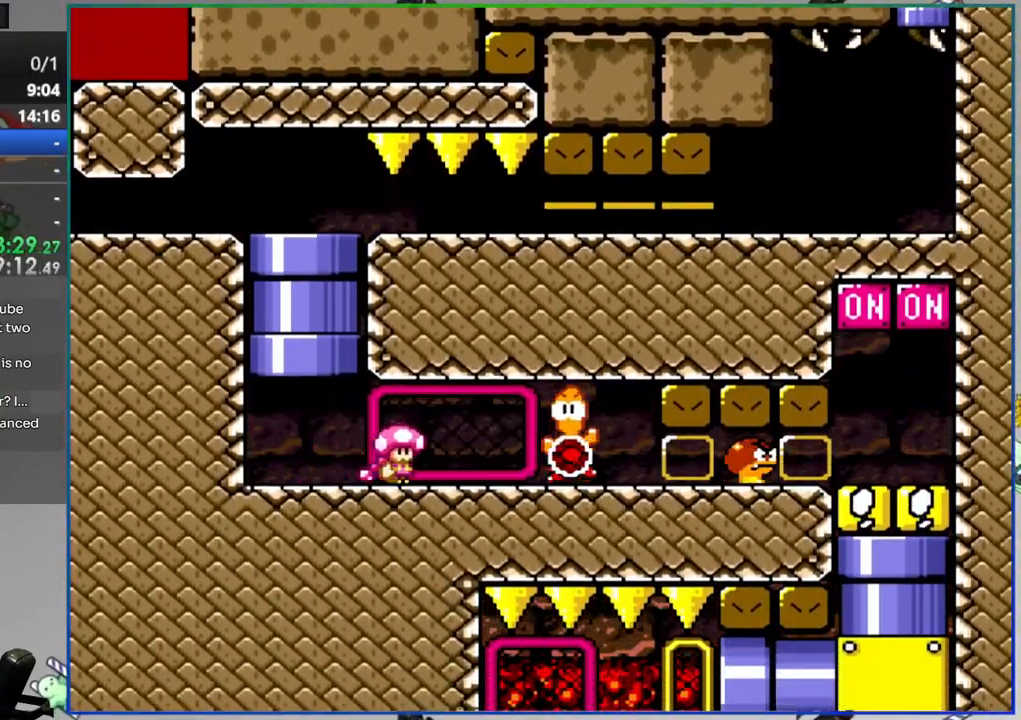
{"buttons": ["Y"], "events": [[33, "B", "up"], [67, "DPAD_LEFT", "up"], [283, "DPAD_RIGHT", "down"], [400, "DPAD_RIGHT", "up"]]}
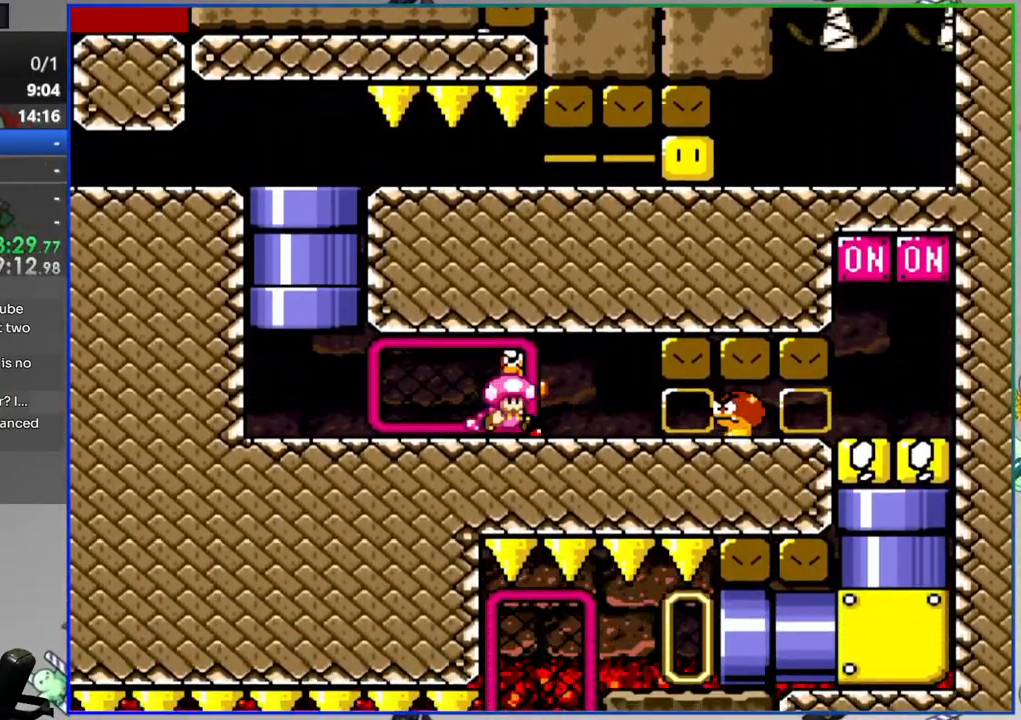
{"buttons": ["Y", "DPAD_RIGHT"], "events": [[400, "DPAD_RIGHT", "down"]]}
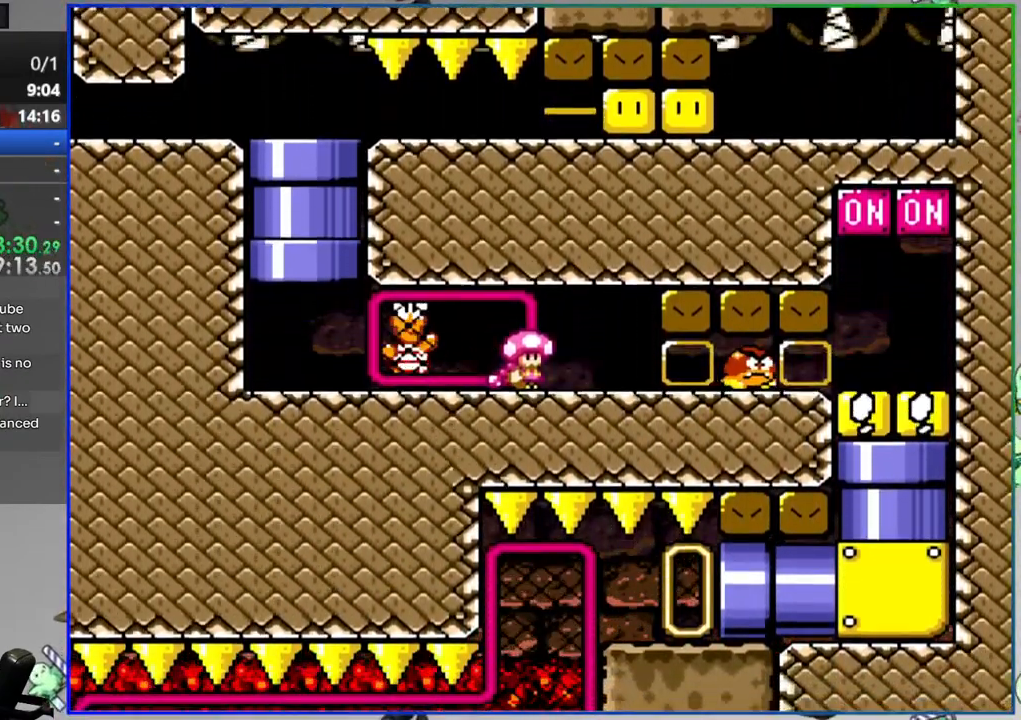
{"buttons": ["A", "Y", "DPAD_RIGHT"], "events": [[400, "A", "down"]]}
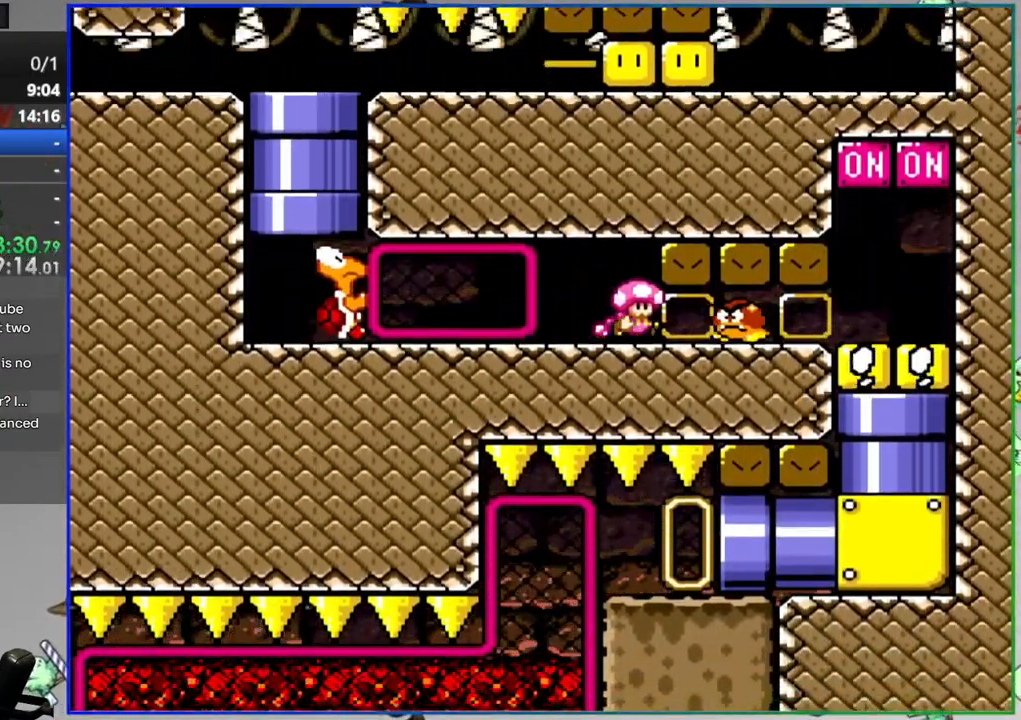
{"buttons": ["B", "Y"], "events": [[150, "A", "up"], [350, "B", "down"], [450, "DPAD_RIGHT", "up"]]}
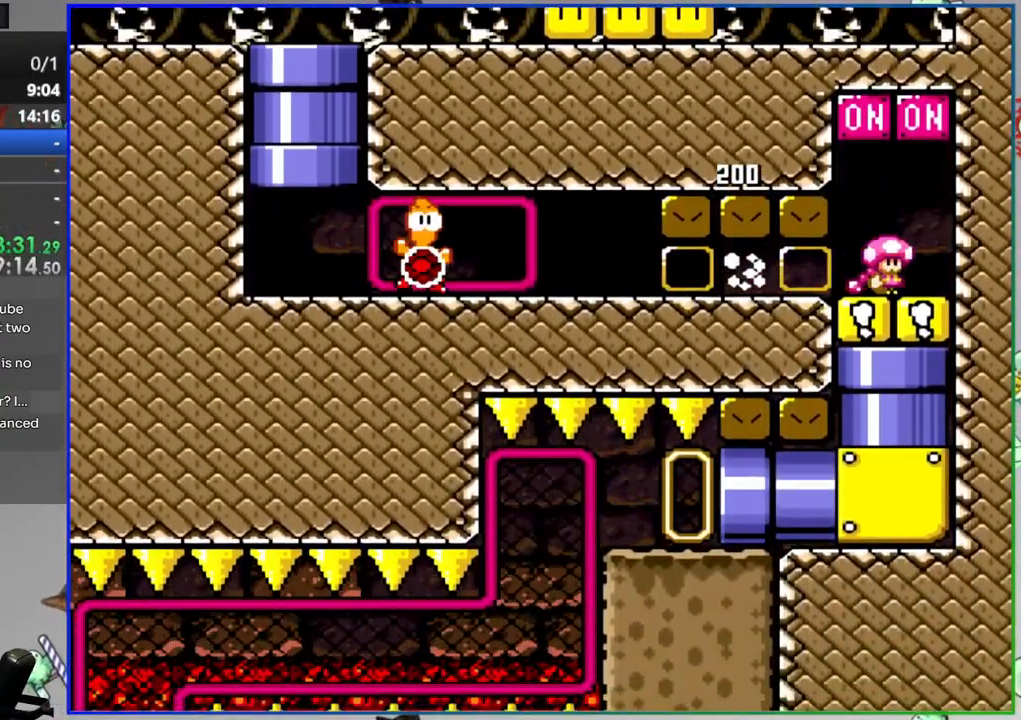
{"buttons": ["Y", "DPAD_DOWN"], "events": [[100, "B", "up"], [217, "DPAD_LEFT", "down"], [417, "DPAD_DOWN", "down"], [450, "DPAD_LEFT", "up"]]}
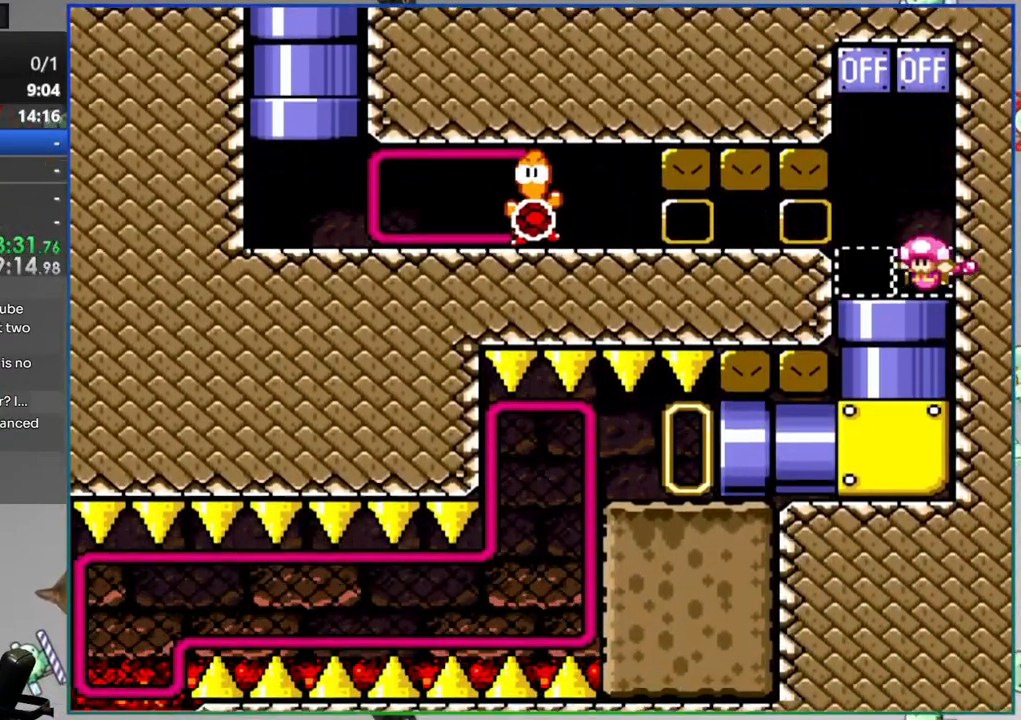
{"buttons": ["Y", "DPAD_LEFT"], "events": [[167, "DPAD_DOWN", "up"], [267, "DPAD_LEFT", "down"]]}
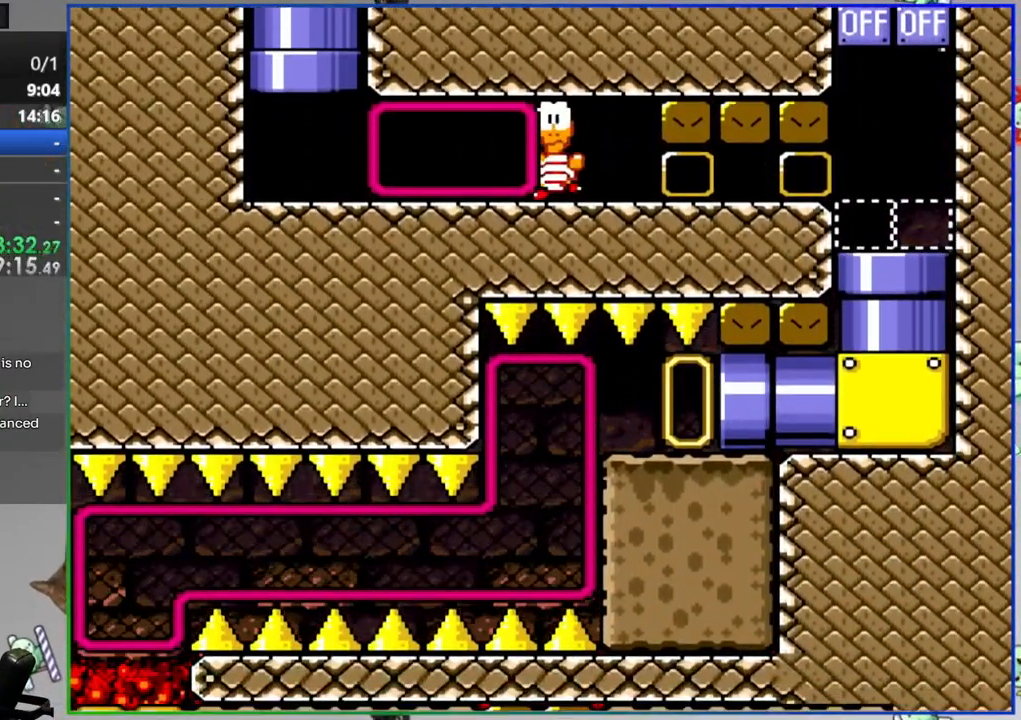
{"buttons": ["Y", "DPAD_UP"], "events": [[350, "DPAD_LEFT", "up"], [433, "DPAD_UP", "down"]]}
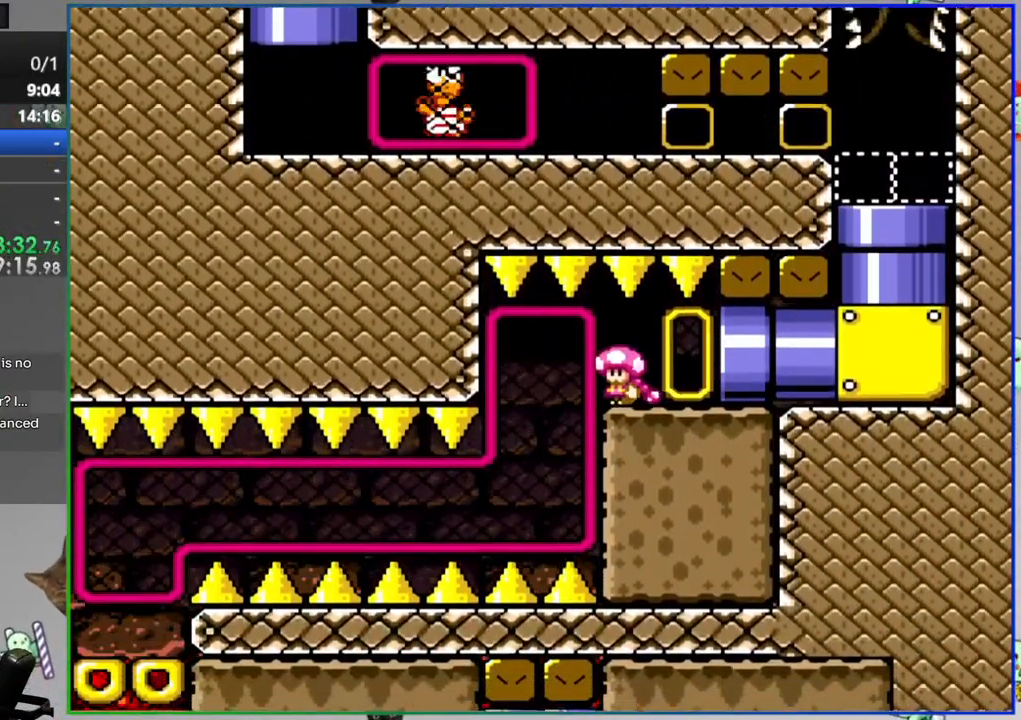
{"buttons": ["Y", "DPAD_DOWN"], "events": [[50, "DPAD_UP", "up"], [117, "DPAD_DOWN", "down"]]}
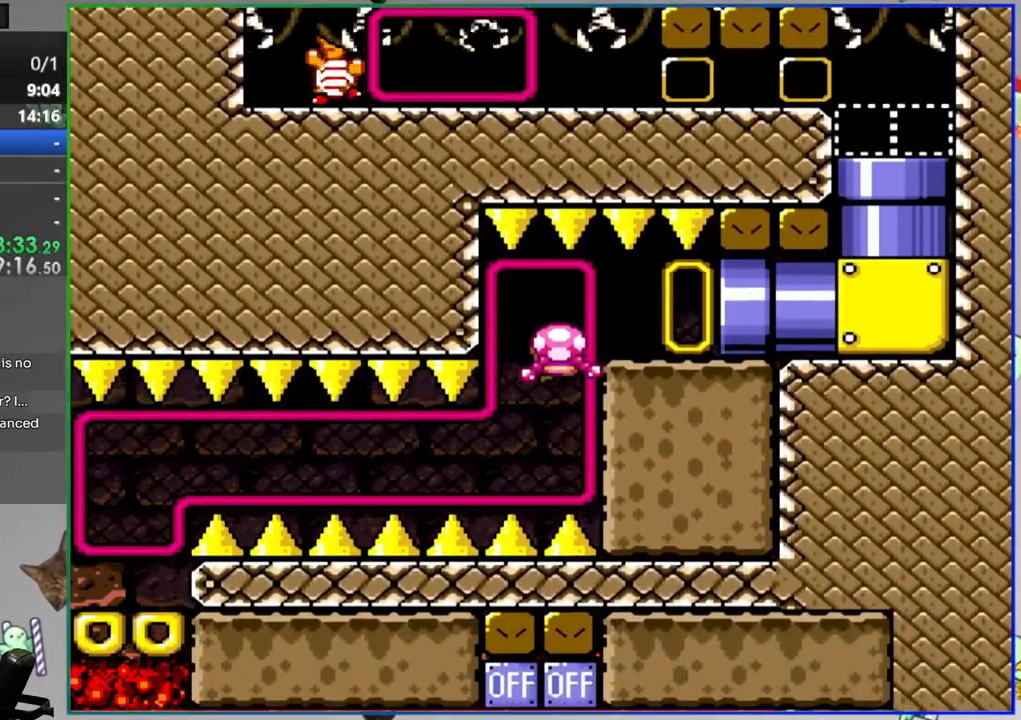
{"buttons": ["Y", "DPAD_LEFT"], "events": [[233, "DPAD_DOWN", "up"], [233, "DPAD_LEFT", "down"]]}
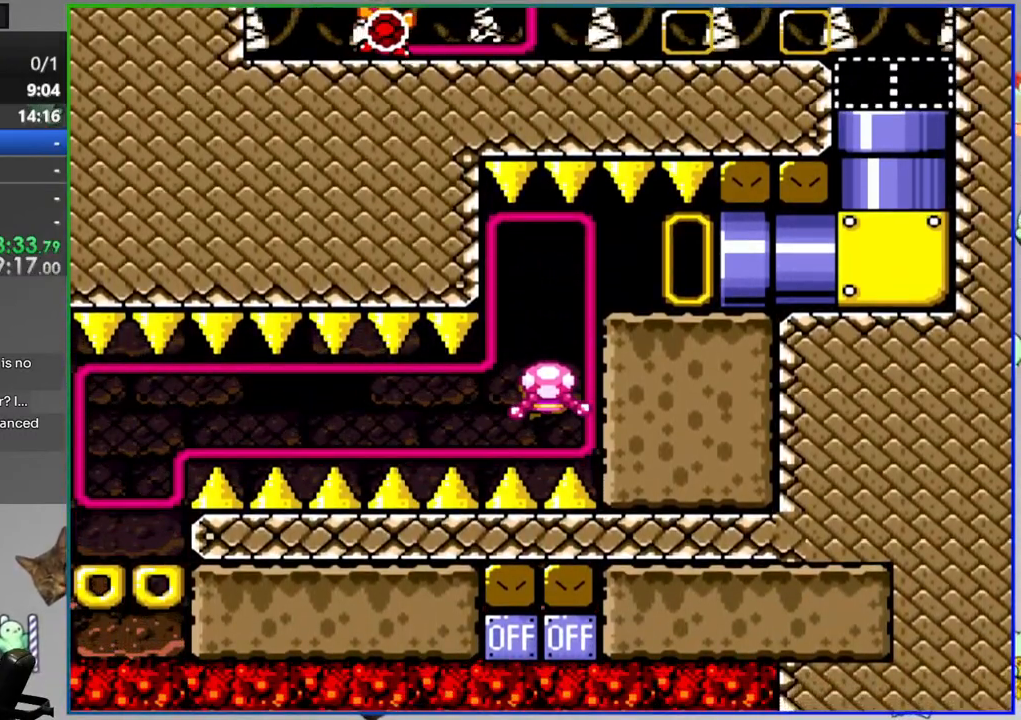
{"buttons": ["Y", "DPAD_LEFT"], "events": []}
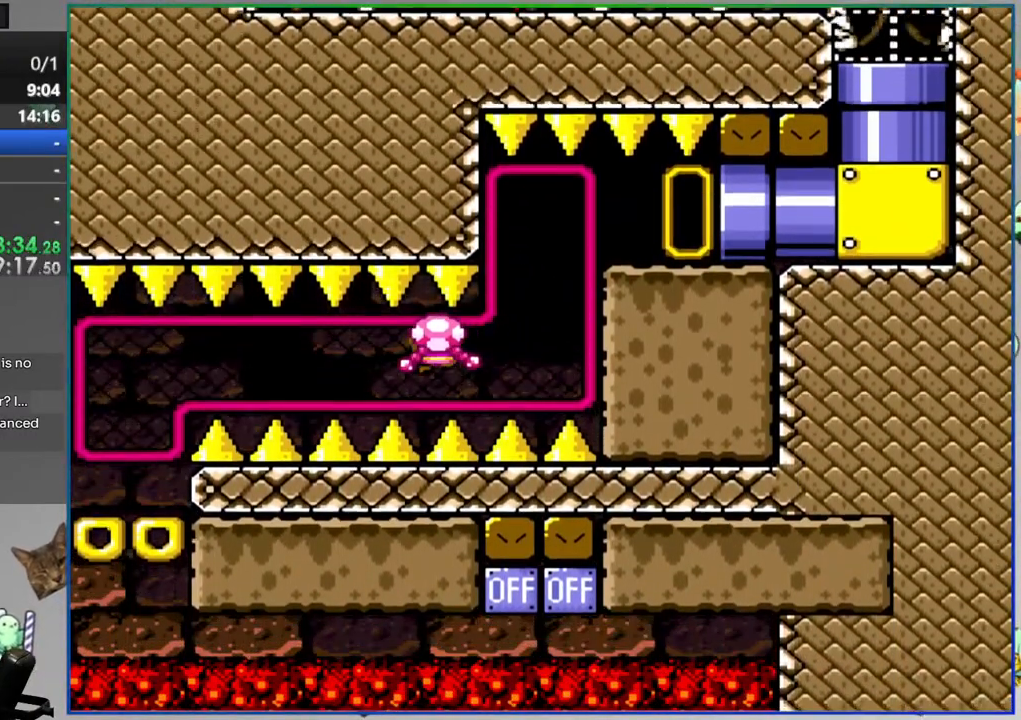
{"buttons": ["Y", "DPAD_LEFT"], "events": []}
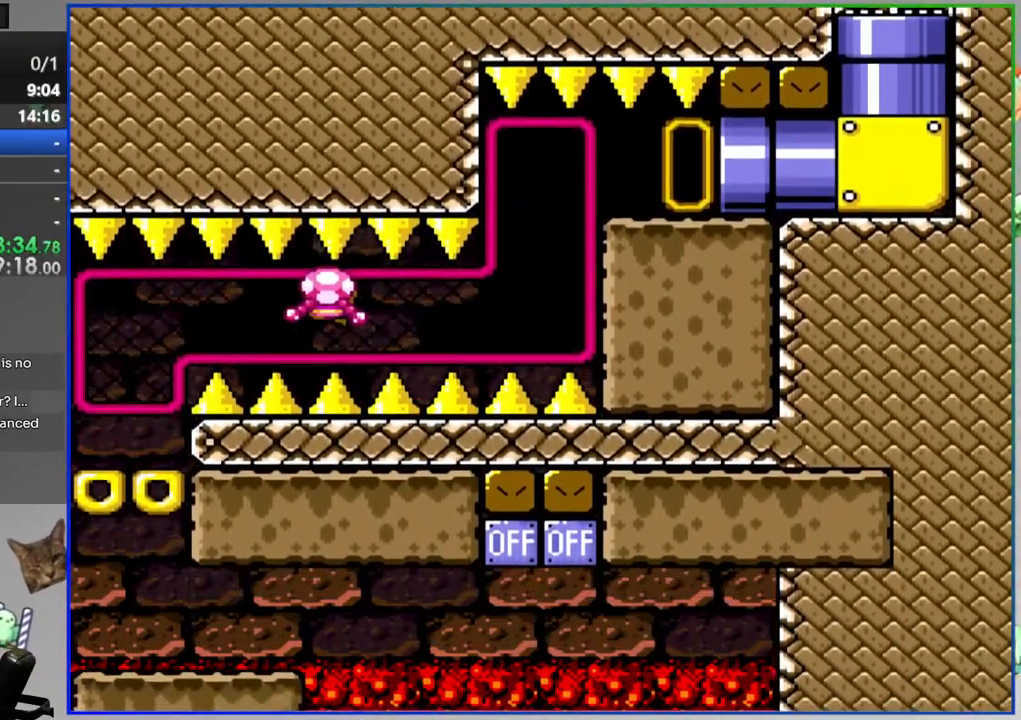
{"buttons": ["Y", "DPAD_LEFT"], "events": []}
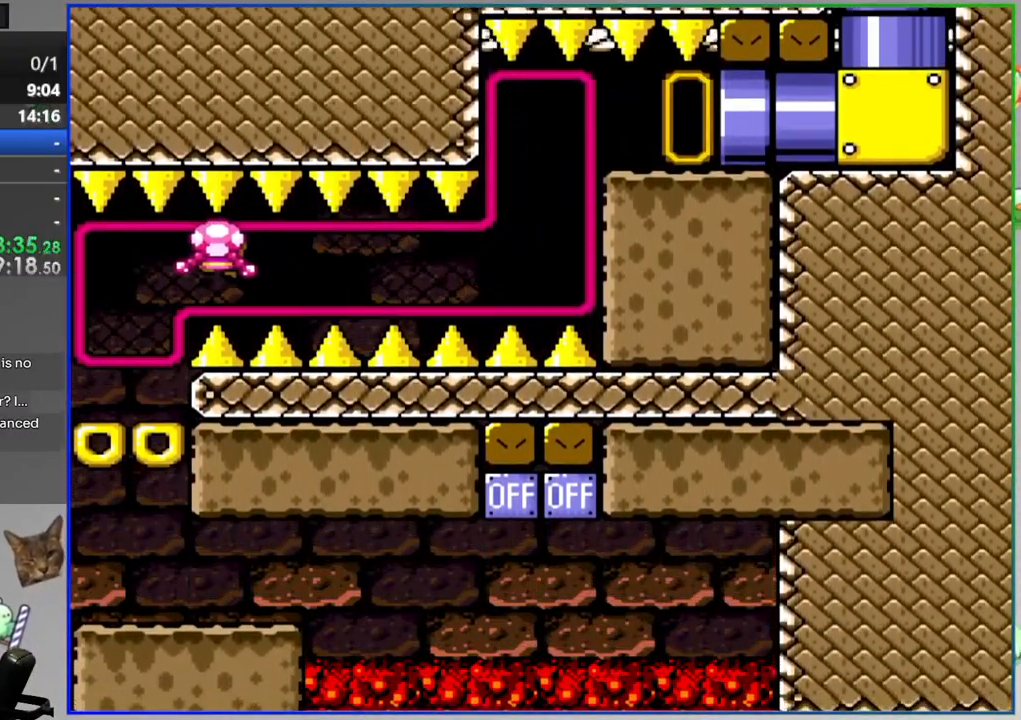
{"buttons": ["Y", "DPAD_DOWN"], "events": [[50, "DPAD_DOWN", "down"], [83, "DPAD_LEFT", "up"]]}
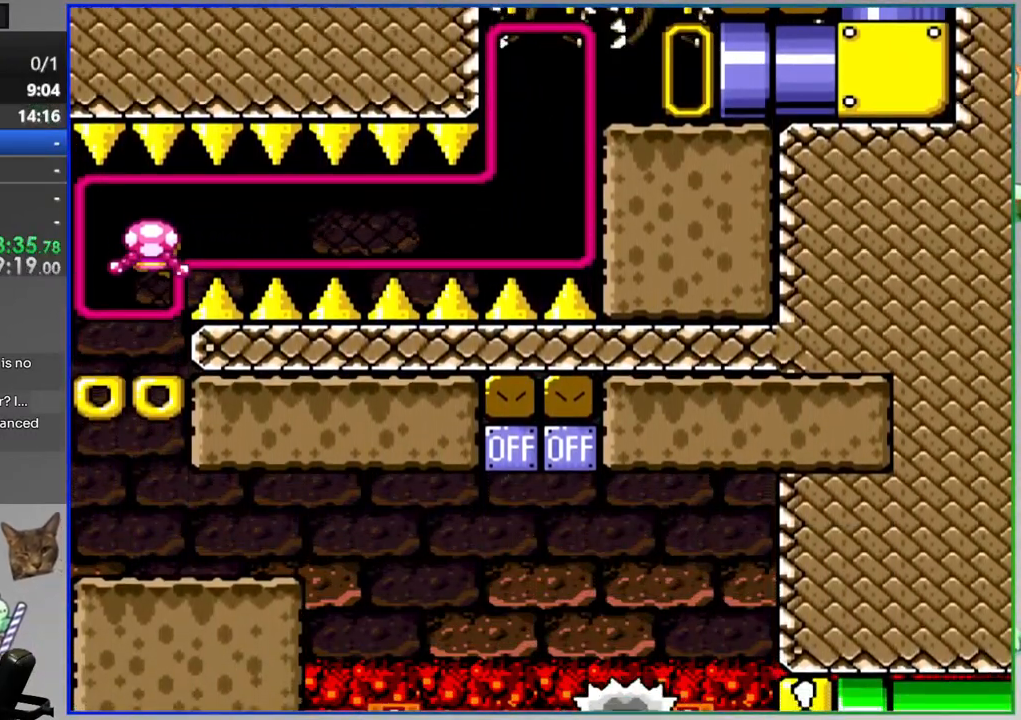
{"buttons": ["Y"], "events": [[333, "DPAD_DOWN", "up"]]}
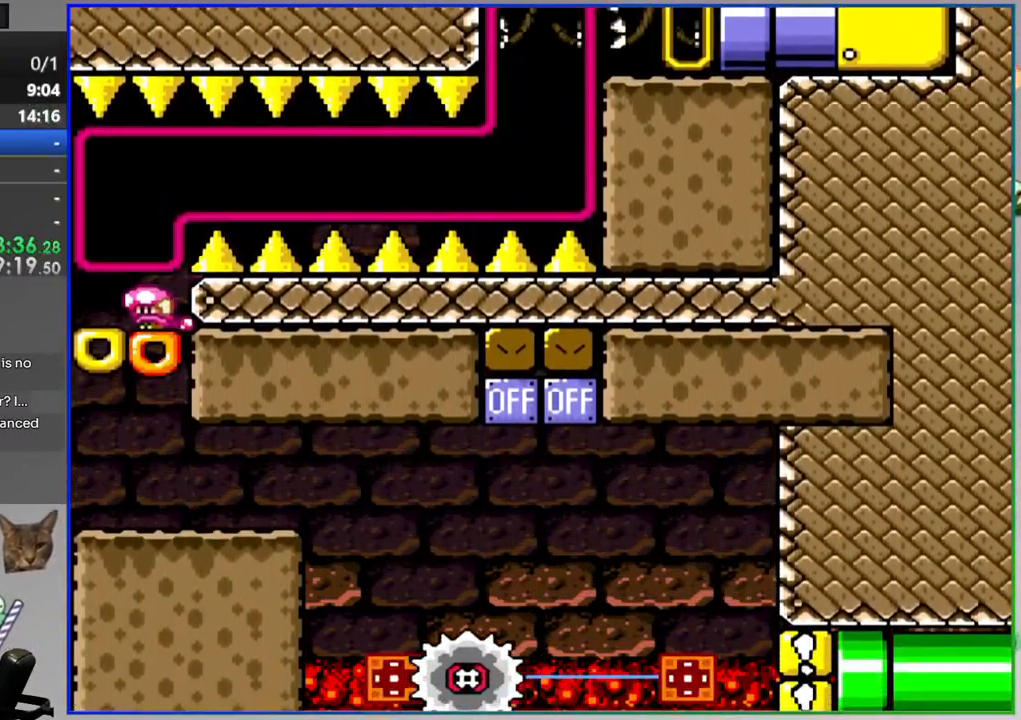
{"buttons": ["Y"], "events": [[133, "DPAD_DOWN", "down"], [333, "DPAD_DOWN", "up"]]}
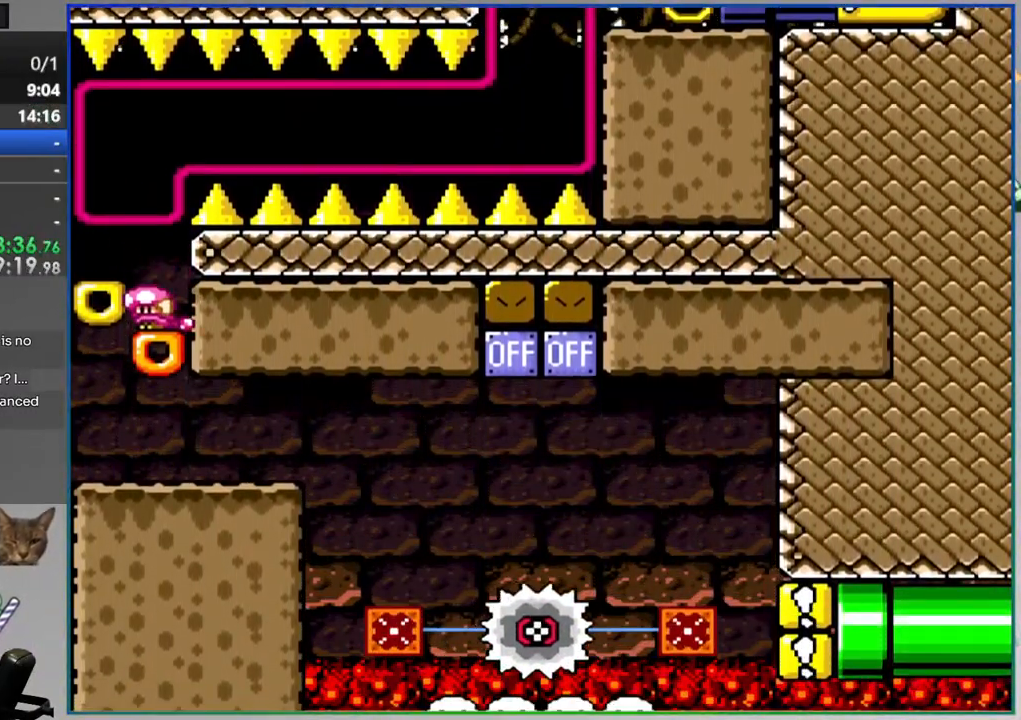
{"buttons": ["A", "Y", "DPAD_RIGHT"], "events": [[167, "DPAD_RIGHT", "down"], [450, "A", "down"]]}
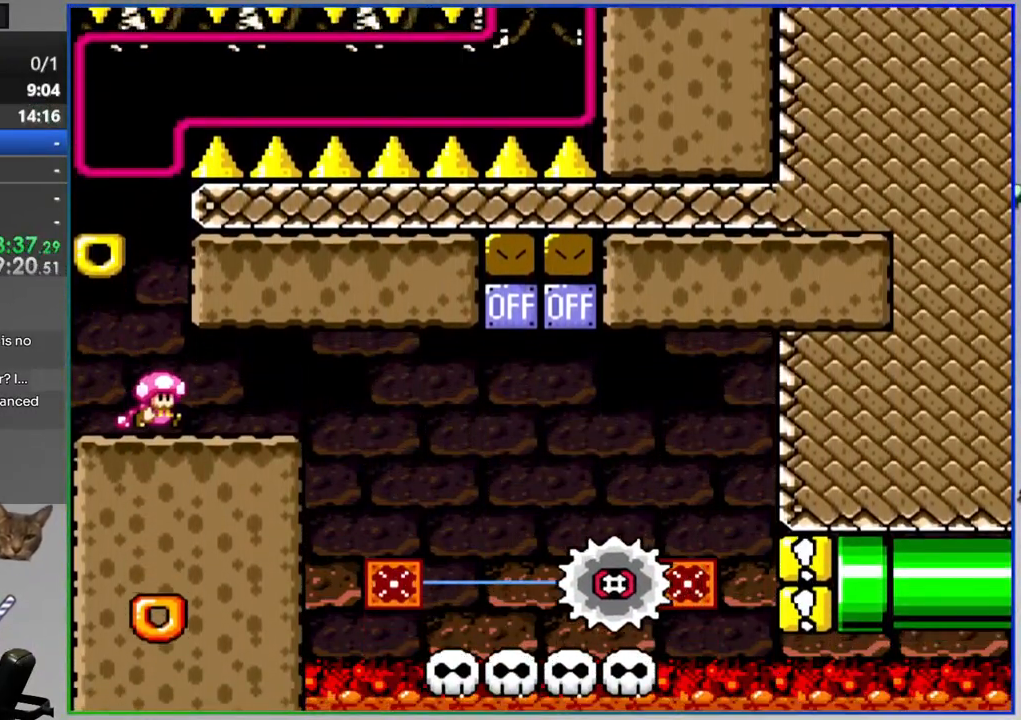
{"buttons": ["A", "Y", "DPAD_RIGHT"], "events": [[67, "A", "up"], [167, "A", "down"], [250, "A", "up"], [283, "A", "down"]]}
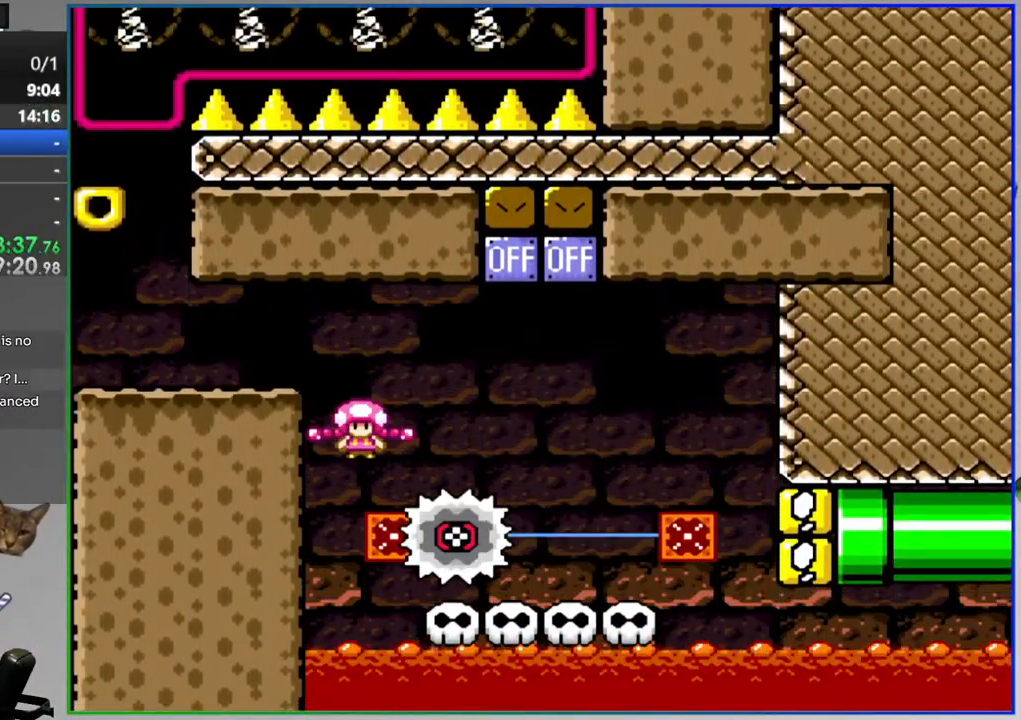
{"buttons": ["Y", "DPAD_LEFT"], "events": [[150, "A", "up"], [250, "A", "down"], [250, "DPAD_RIGHT", "up"], [300, "DPAD_LEFT", "down"], [450, "A", "up"]]}
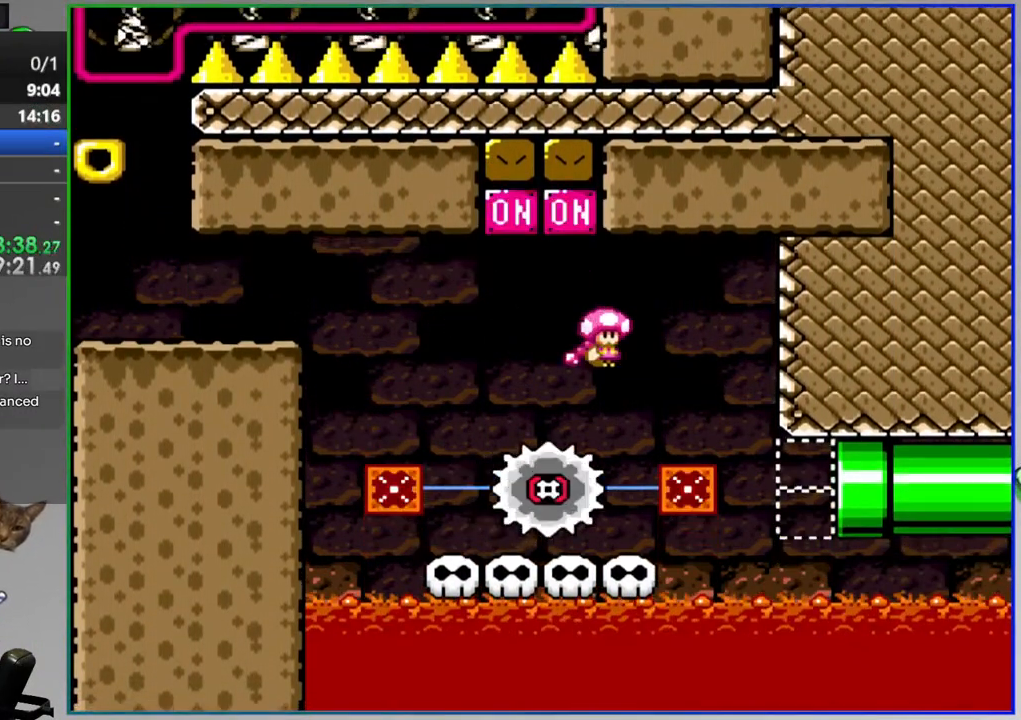
{"buttons": ["Y", "DPAD_DOWN", "DPAD_LEFT"], "events": [[200, "DPAD_LEFT", "up"], [317, "DPAD_RIGHT", "down"], [433, "DPAD_RIGHT", "up"], [450, "DPAD_LEFT", "down"], [500, "DPAD_DOWN", "down"]]}